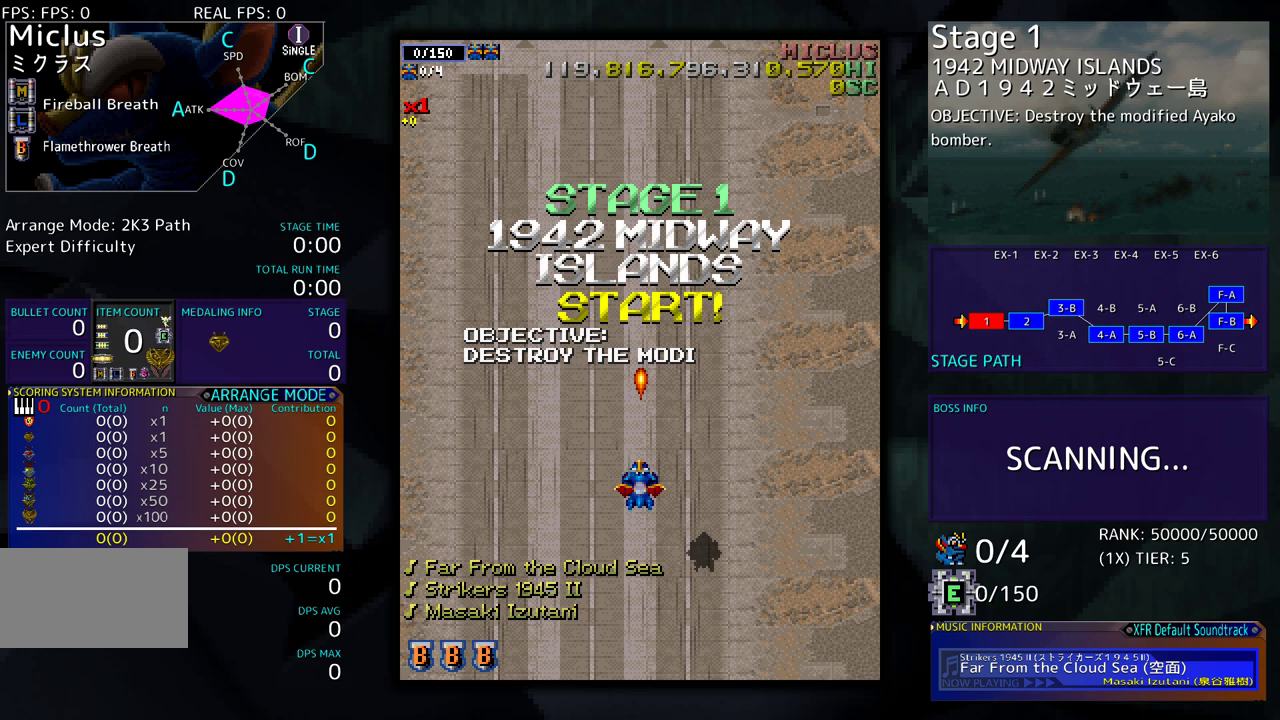
Gameplay with a controller (arcade stick); each line is a JSON object with the inputs held at the frame after it. "events" lists button and stick changes between this image and that frame as [ms after this image, input, new state], when the widget could be followed in between. Not read: L3 R3 other_buttons.
{"buttons": [], "events": []}
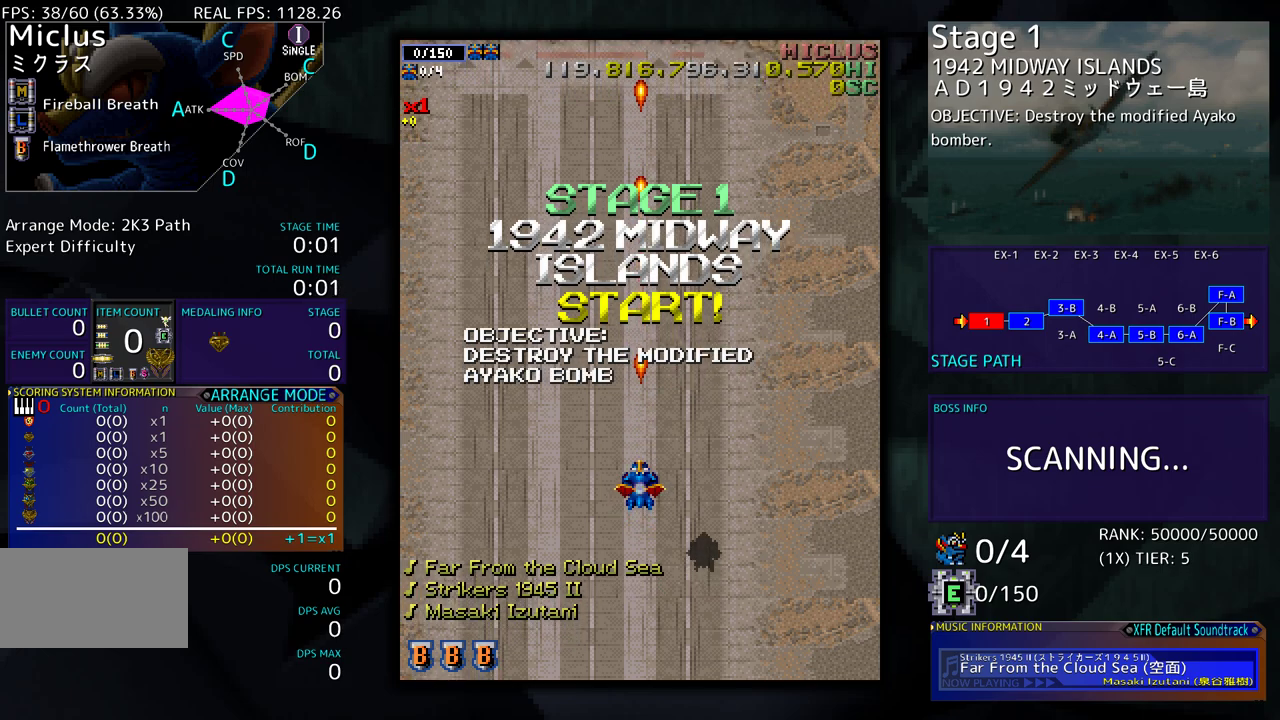
{"buttons": [], "events": []}
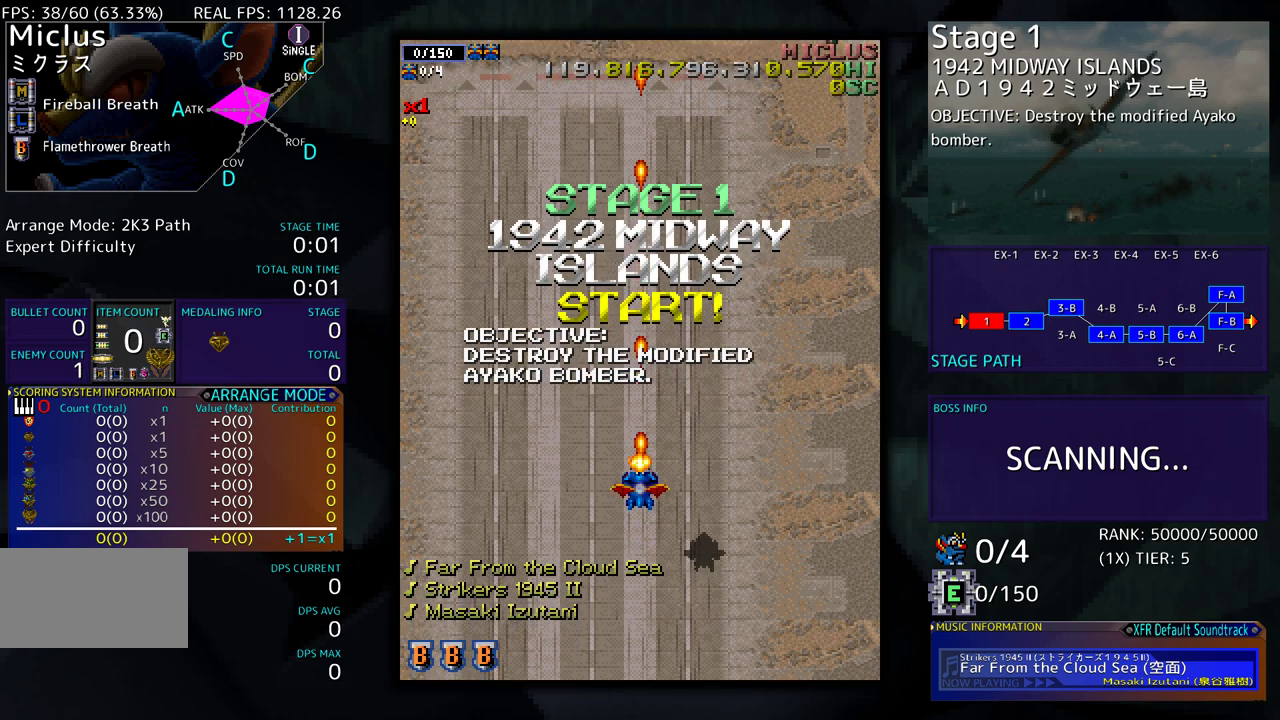
{"buttons": ["DPAD_RIGHT"], "events": [[500, "DPAD_RIGHT", "down"]]}
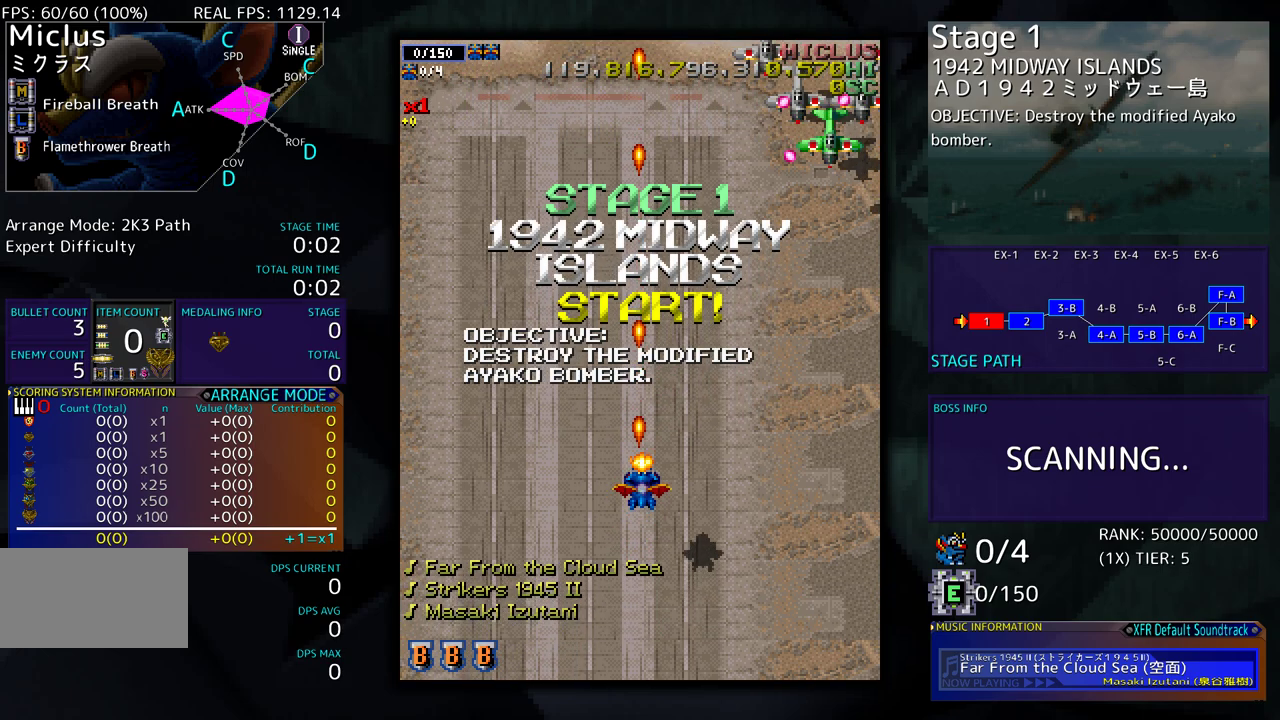
{"buttons": ["DPAD_DOWN"], "events": [[317, "DPAD_RIGHT", "up"], [433, "DPAD_DOWN", "down"], [450, "DPAD_RIGHT", "down"], [500, "DPAD_RIGHT", "up"]]}
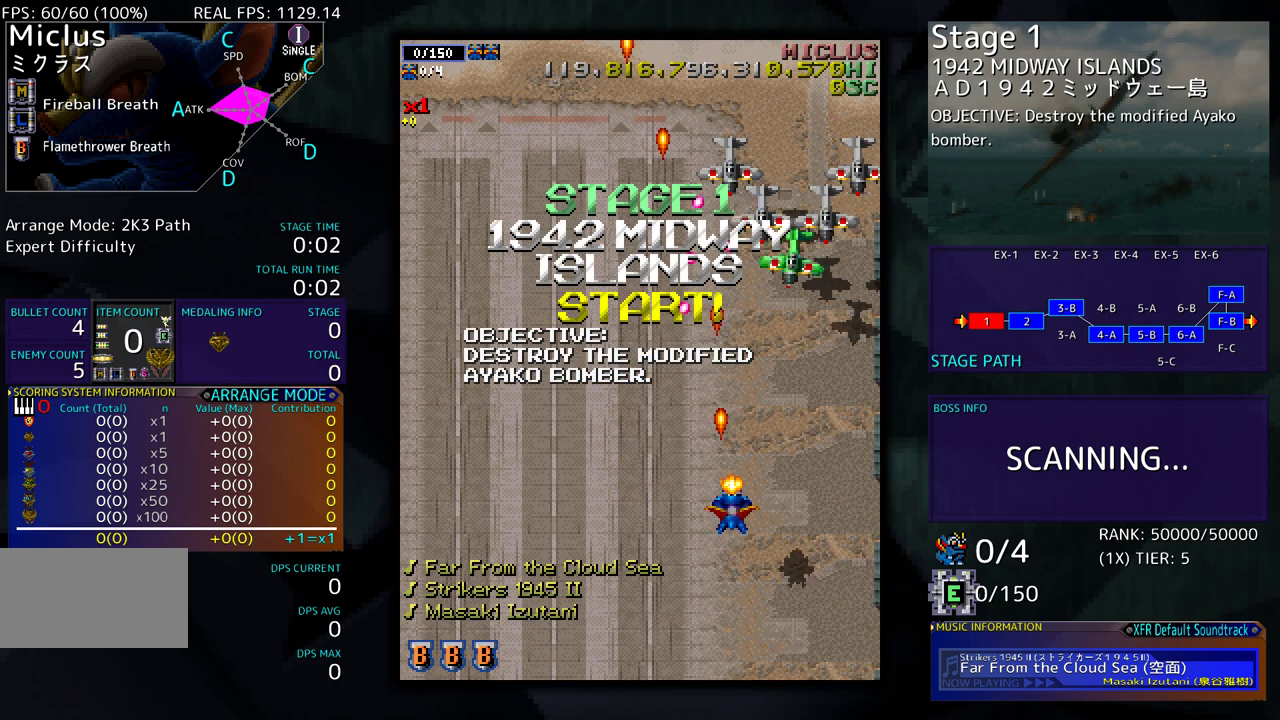
{"buttons": ["DPAD_RIGHT"], "events": [[50, "DPAD_DOWN", "up"], [117, "DPAD_RIGHT", "down"], [133, "DPAD_DOWN", "down"], [217, "DPAD_DOWN", "up"], [217, "DPAD_RIGHT", "up"], [283, "DPAD_RIGHT", "down"], [383, "DPAD_RIGHT", "up"], [450, "DPAD_RIGHT", "down"]]}
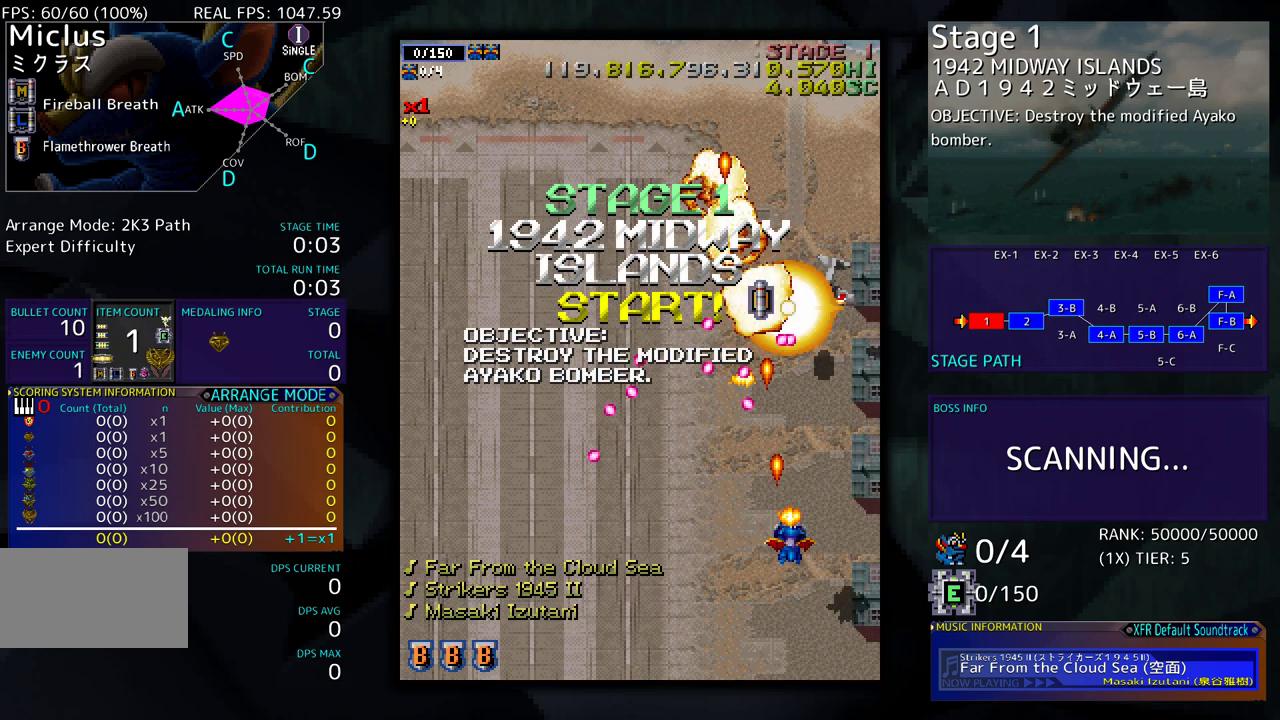
{"buttons": ["DPAD_UP"], "events": [[50, "DPAD_RIGHT", "up"], [133, "DPAD_RIGHT", "down"], [250, "DPAD_UP", "down"], [500, "DPAD_RIGHT", "up"]]}
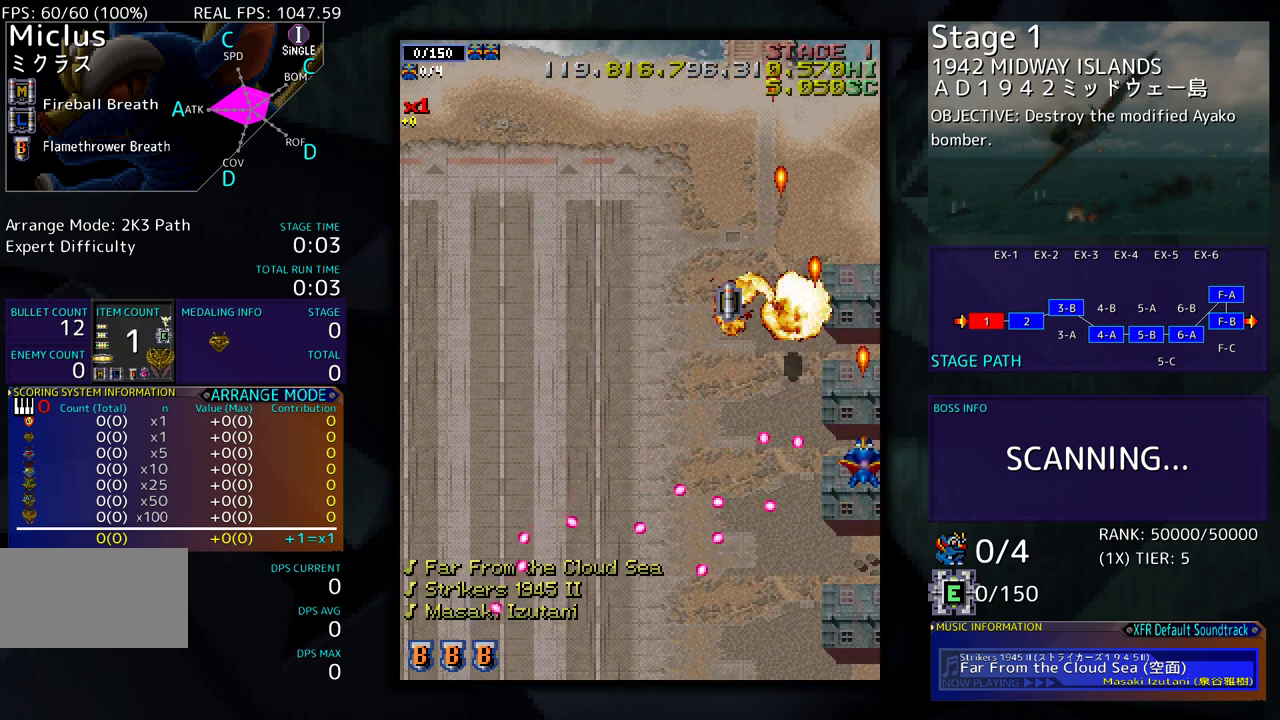
{"buttons": ["DPAD_DOWN", "DPAD_RIGHT"], "events": [[83, "DPAD_LEFT", "down"], [483, "DPAD_UP", "up"], [500, "DPAD_DOWN", "down"], [500, "DPAD_LEFT", "up"], [500, "DPAD_RIGHT", "down"]]}
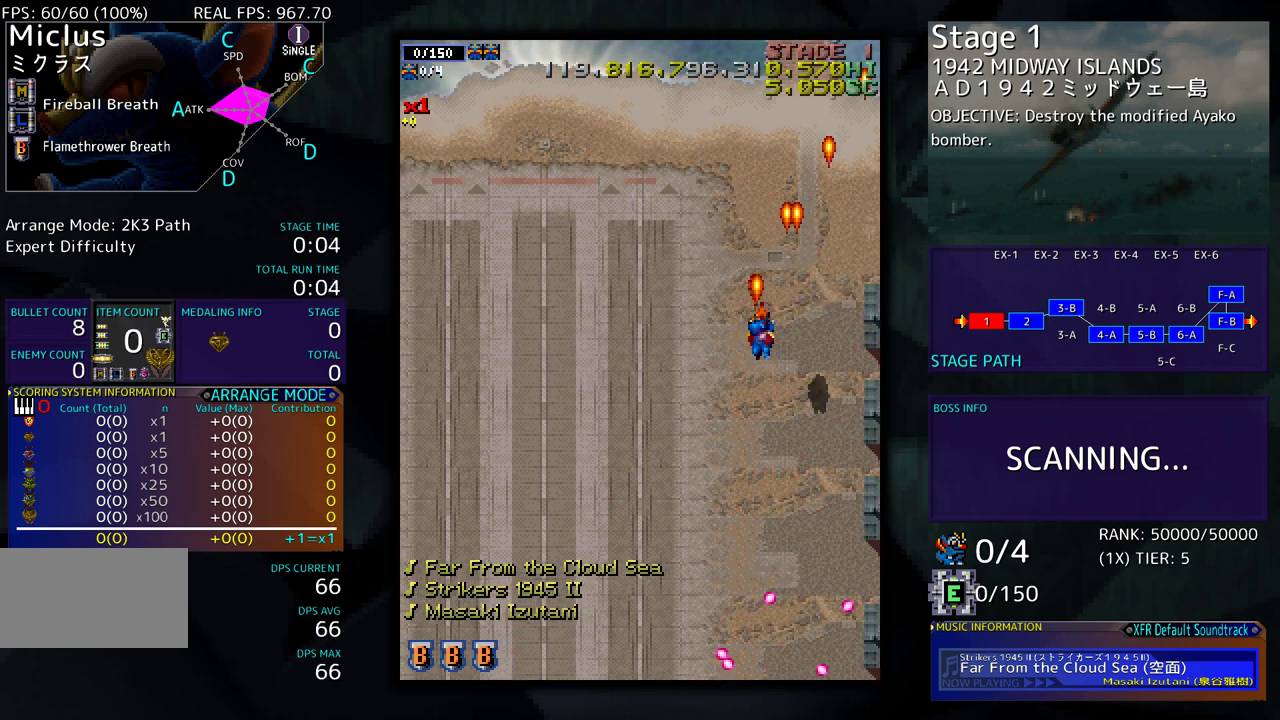
{"buttons": [], "events": [[233, "DPAD_RIGHT", "up"], [283, "DPAD_DOWN", "up"]]}
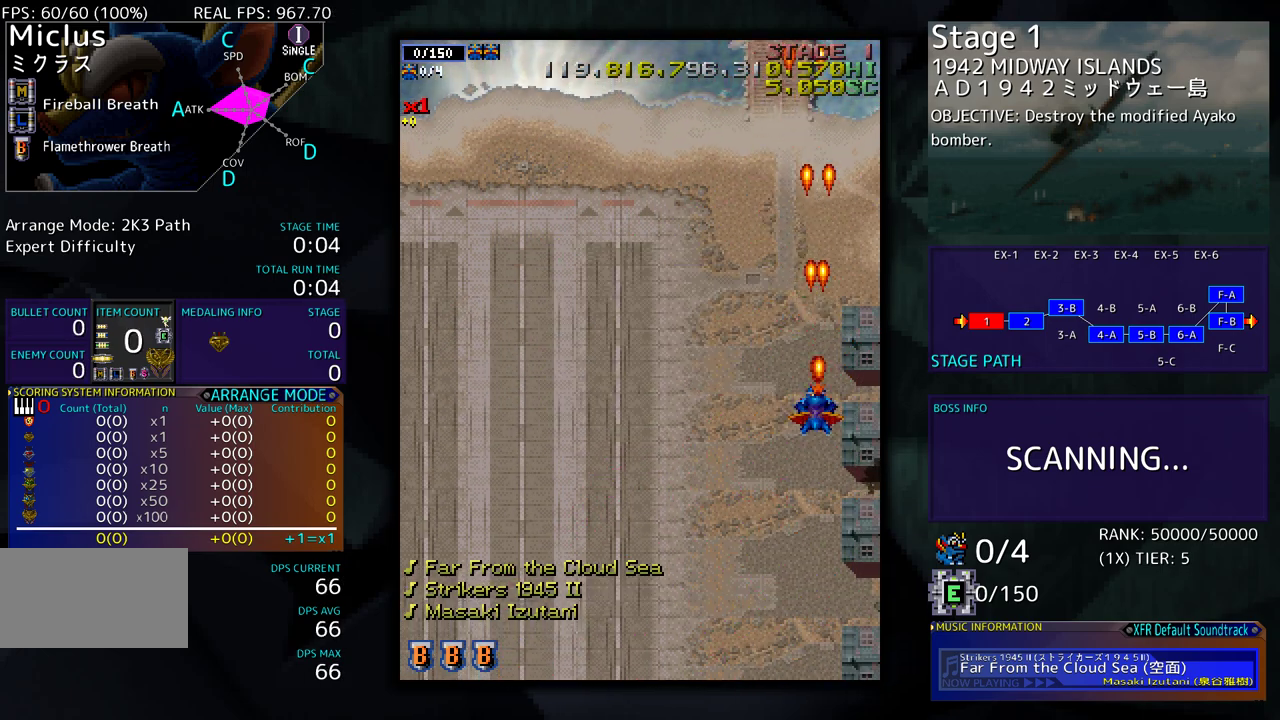
{"buttons": [], "events": []}
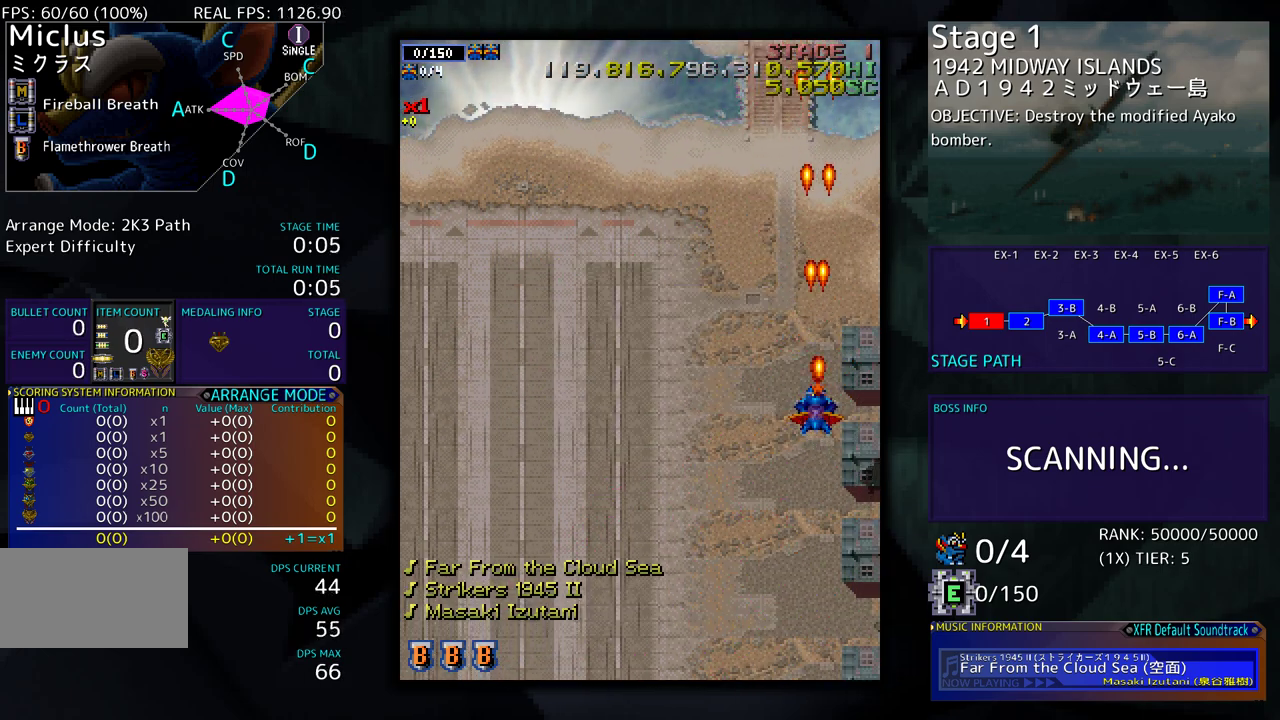
{"buttons": [], "events": []}
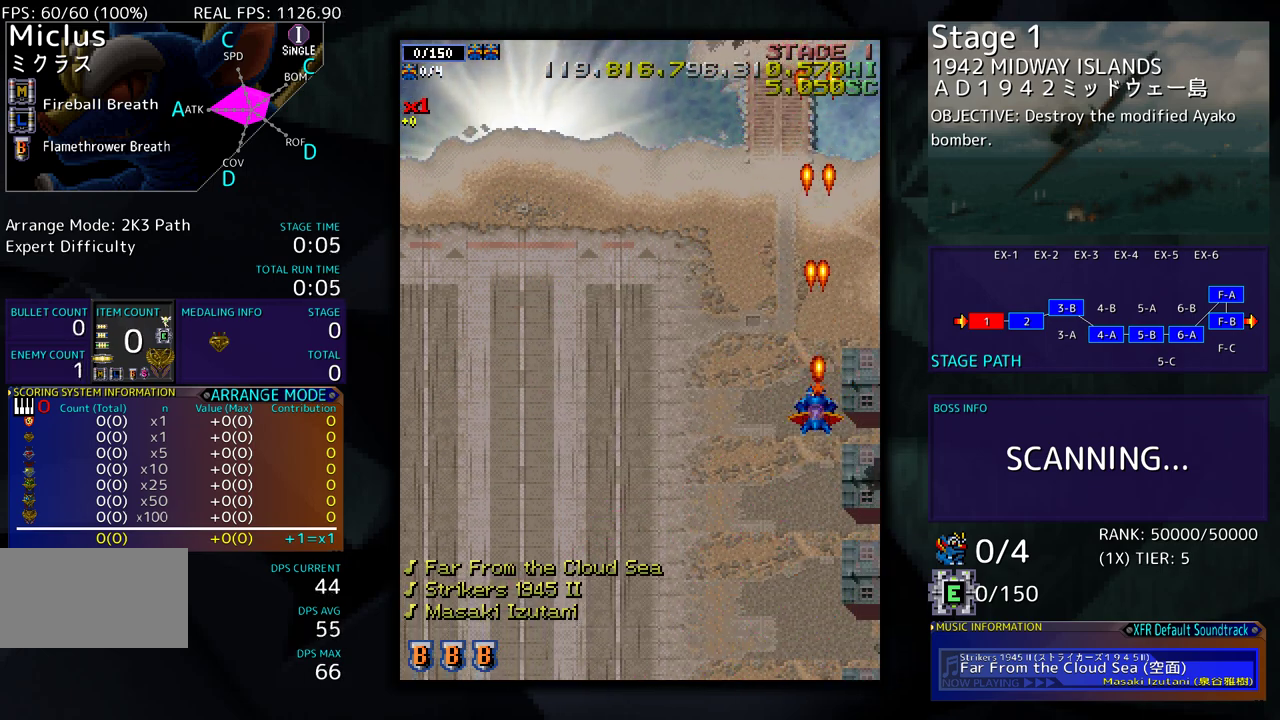
{"buttons": [], "events": [[117, "DPAD_DOWN", "down"], [417, "DPAD_RIGHT", "down"], [467, "DPAD_DOWN", "up"], [500, "DPAD_RIGHT", "up"]]}
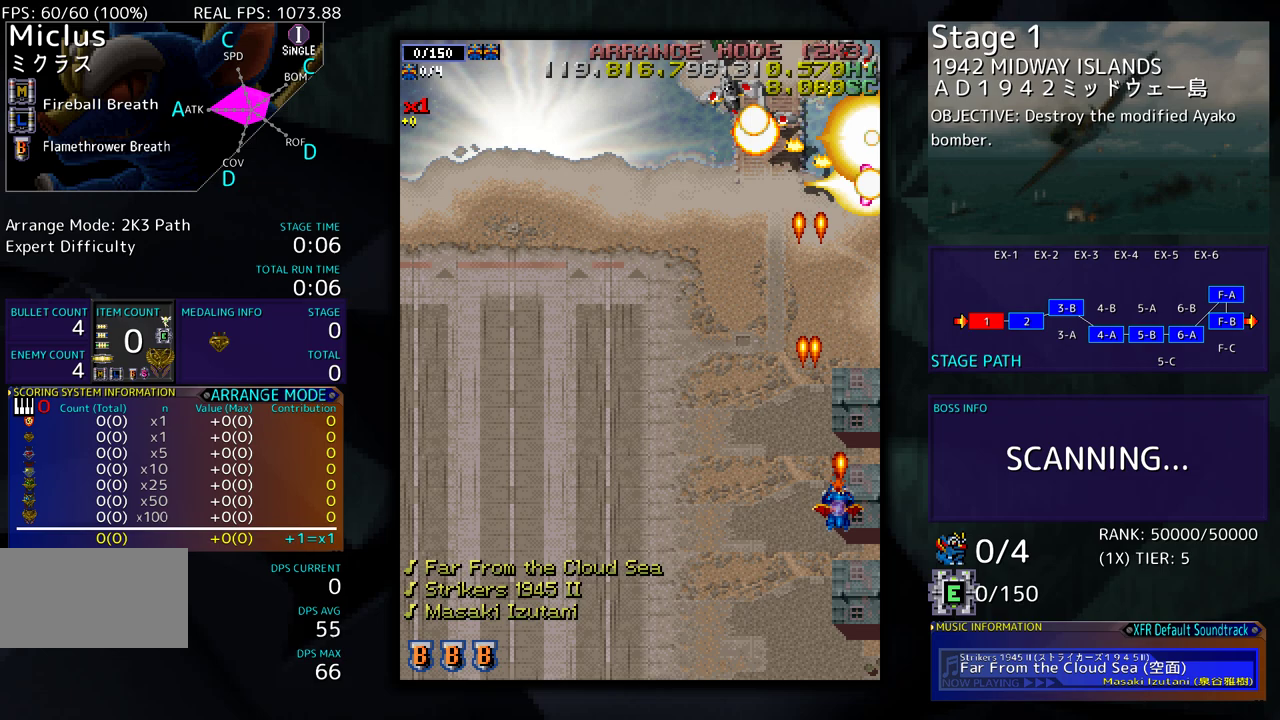
{"buttons": ["DPAD_LEFT"], "events": [[117, "DPAD_DOWN", "down"], [200, "DPAD_DOWN", "up"], [350, "DPAD_DOWN", "down"], [350, "DPAD_LEFT", "down"], [400, "DPAD_DOWN", "up"]]}
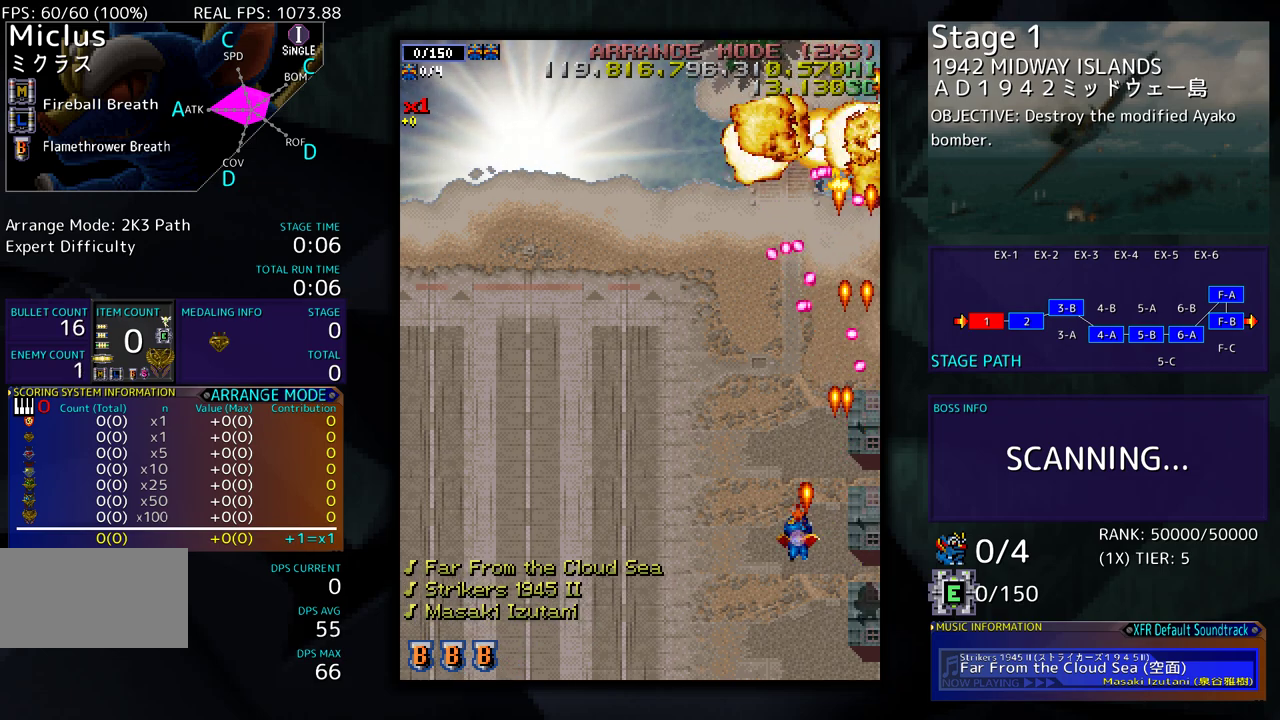
{"buttons": ["DPAD_LEFT"], "events": [[233, "DPAD_UP", "down"], [450, "DPAD_UP", "up"]]}
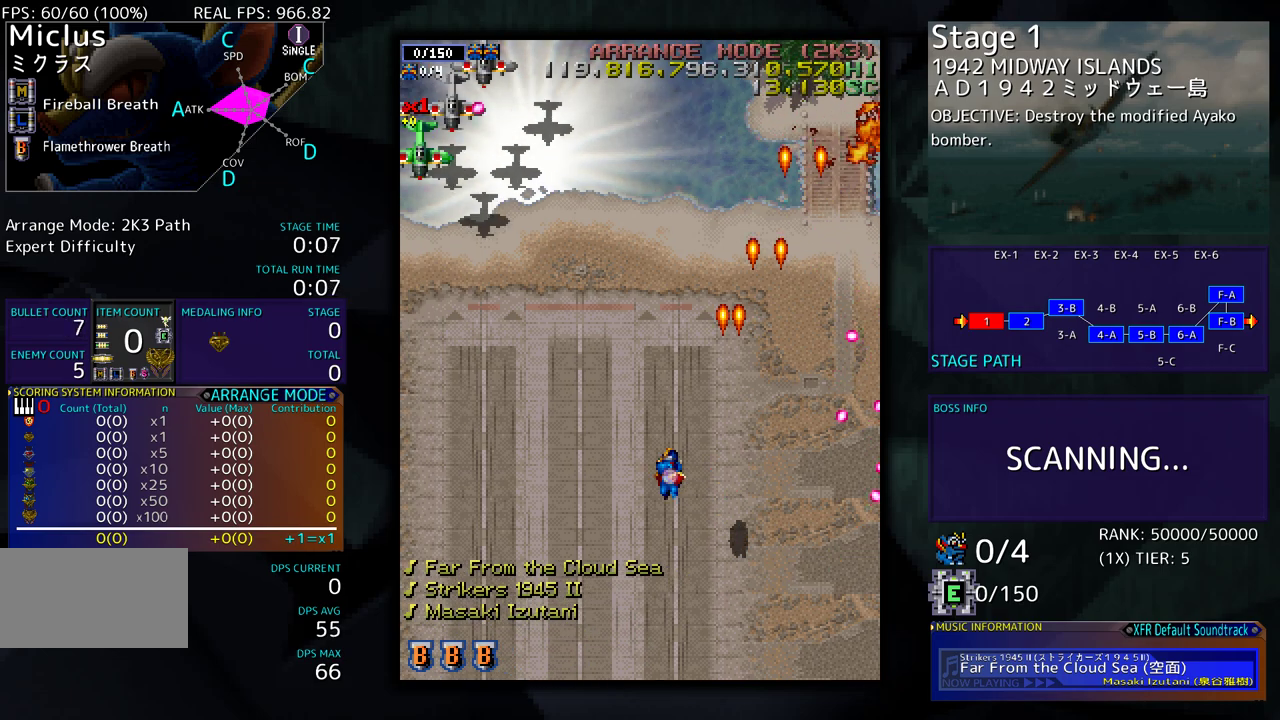
{"buttons": ["DPAD_LEFT"], "events": [[17, "DPAD_DOWN", "down"], [17, "DPAD_LEFT", "up"], [133, "DPAD_LEFT", "down"], [150, "DPAD_DOWN", "up"]]}
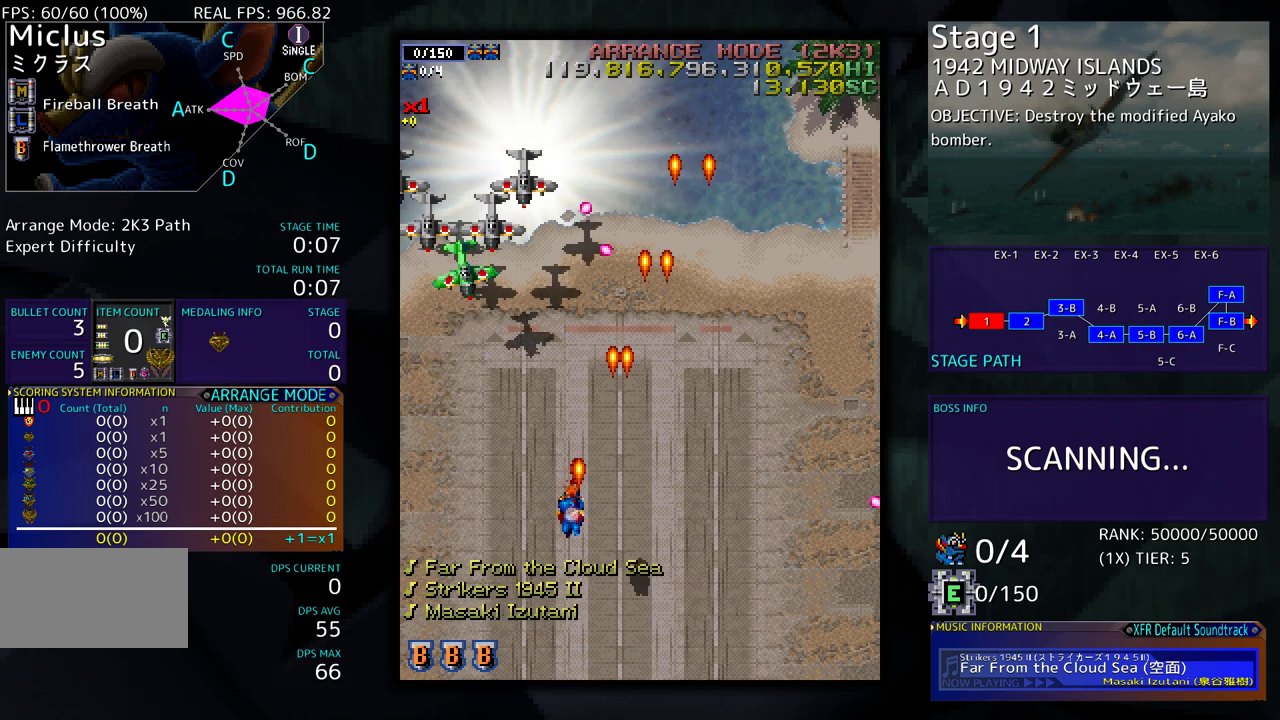
{"buttons": [], "events": [[50, "DPAD_LEFT", "up"], [67, "DPAD_DOWN", "down"], [167, "DPAD_DOWN", "up"], [250, "DPAD_DOWN", "down"], [317, "DPAD_DOWN", "up"], [367, "DPAD_LEFT", "down"], [483, "DPAD_LEFT", "up"]]}
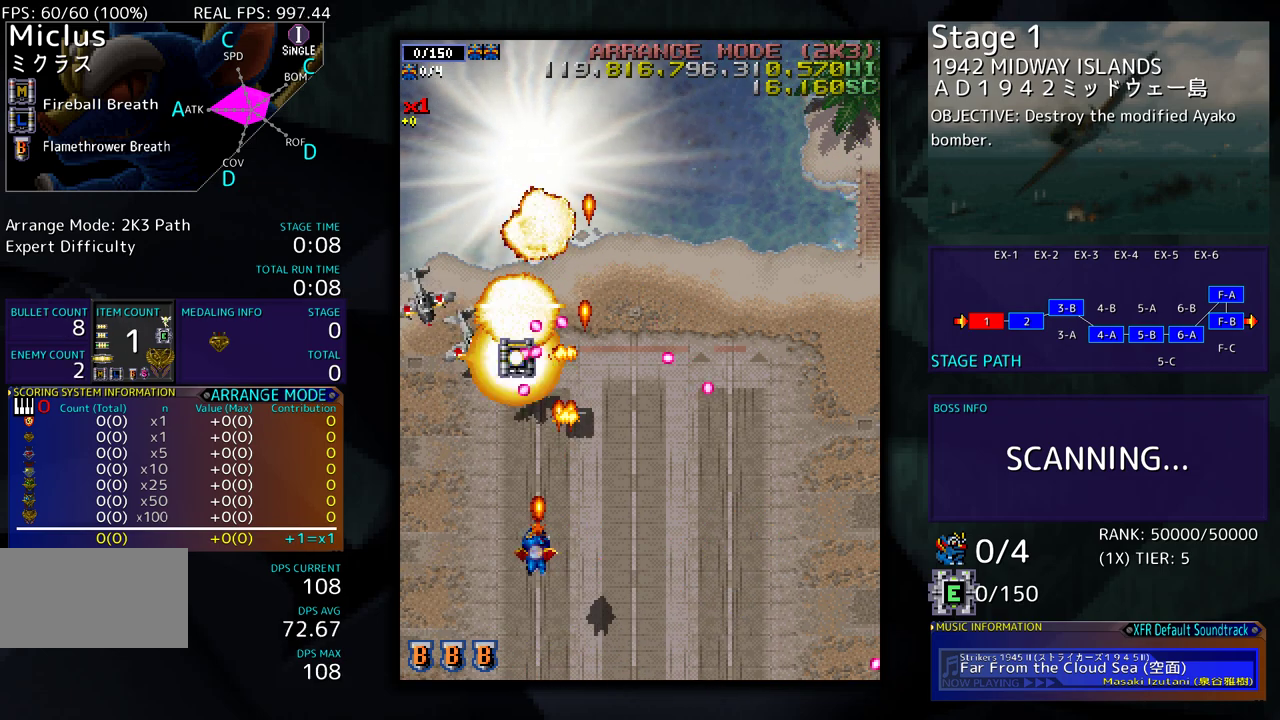
{"buttons": ["DPAD_UP", "DPAD_LEFT"], "events": [[33, "DPAD_LEFT", "down"], [150, "DPAD_LEFT", "up"], [183, "DPAD_LEFT", "down"], [317, "DPAD_UP", "down"]]}
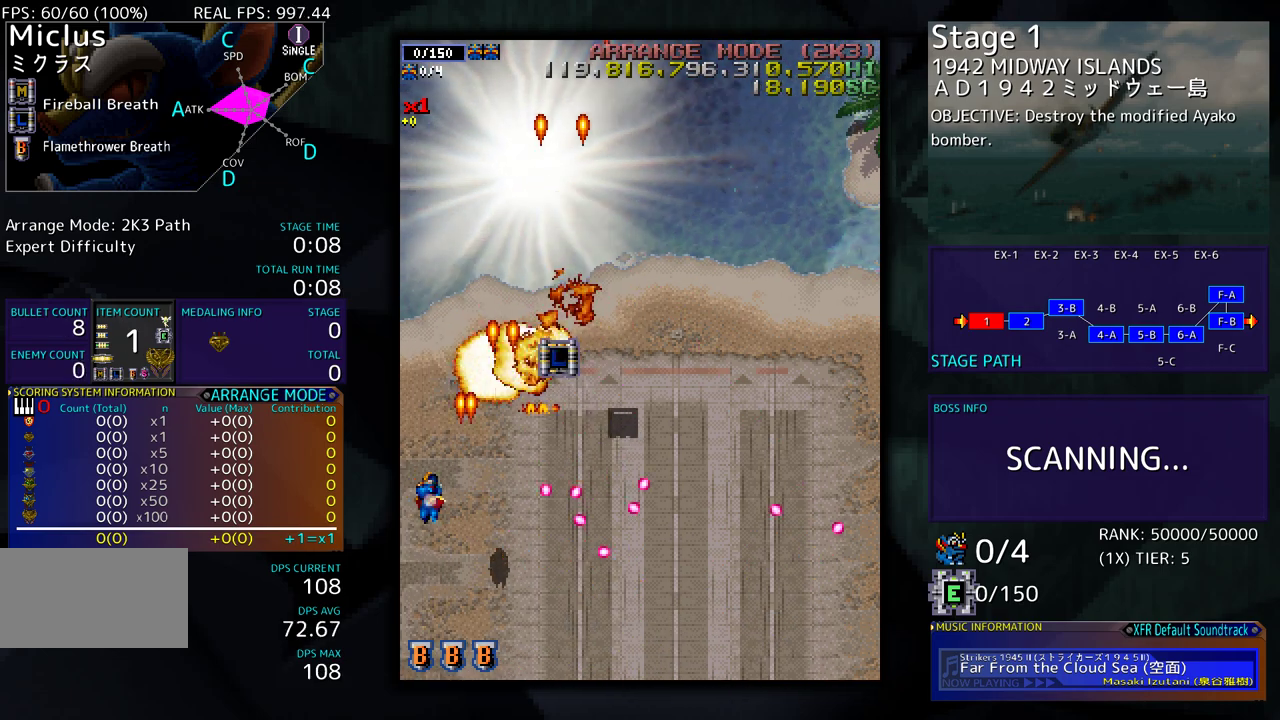
{"buttons": ["DPAD_DOWN"], "events": [[50, "DPAD_LEFT", "up"], [150, "DPAD_RIGHT", "down"], [450, "DPAD_UP", "up"], [500, "DPAD_DOWN", "down"], [500, "DPAD_RIGHT", "up"]]}
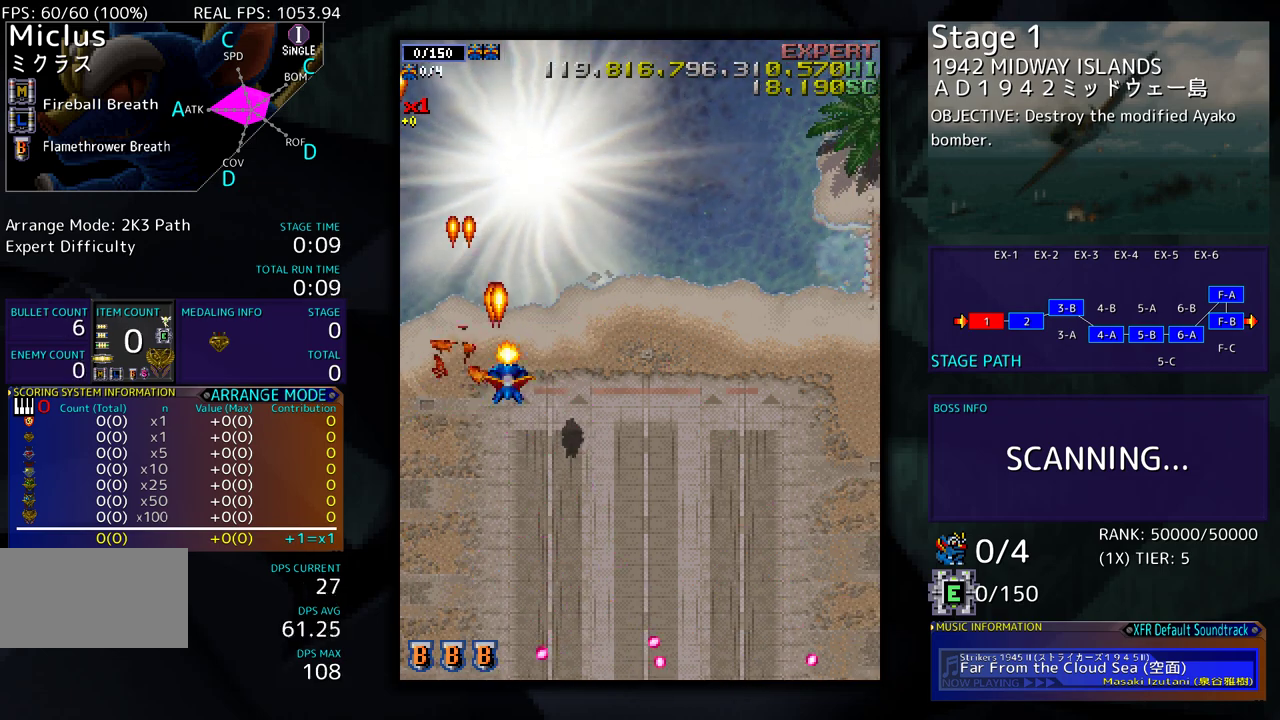
{"buttons": [], "events": [[17, "DPAD_LEFT", "down"], [150, "DPAD_LEFT", "up"], [200, "DPAD_DOWN", "up"]]}
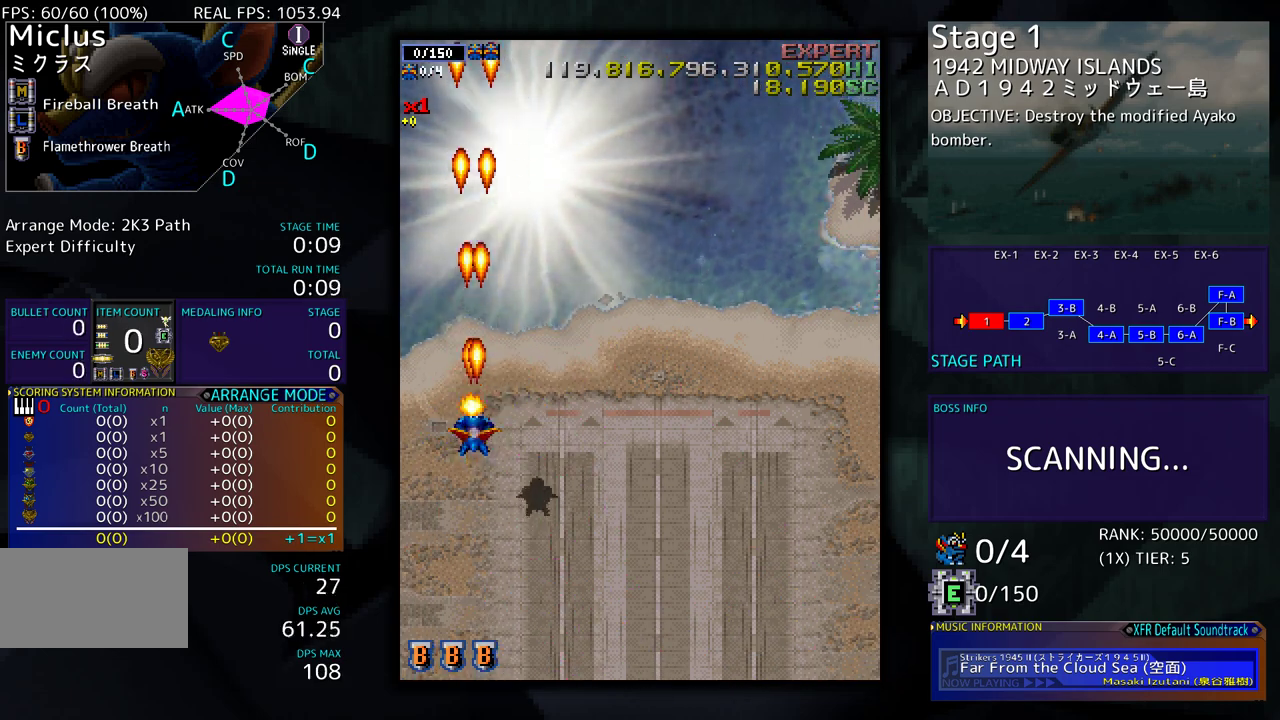
{"buttons": [], "events": []}
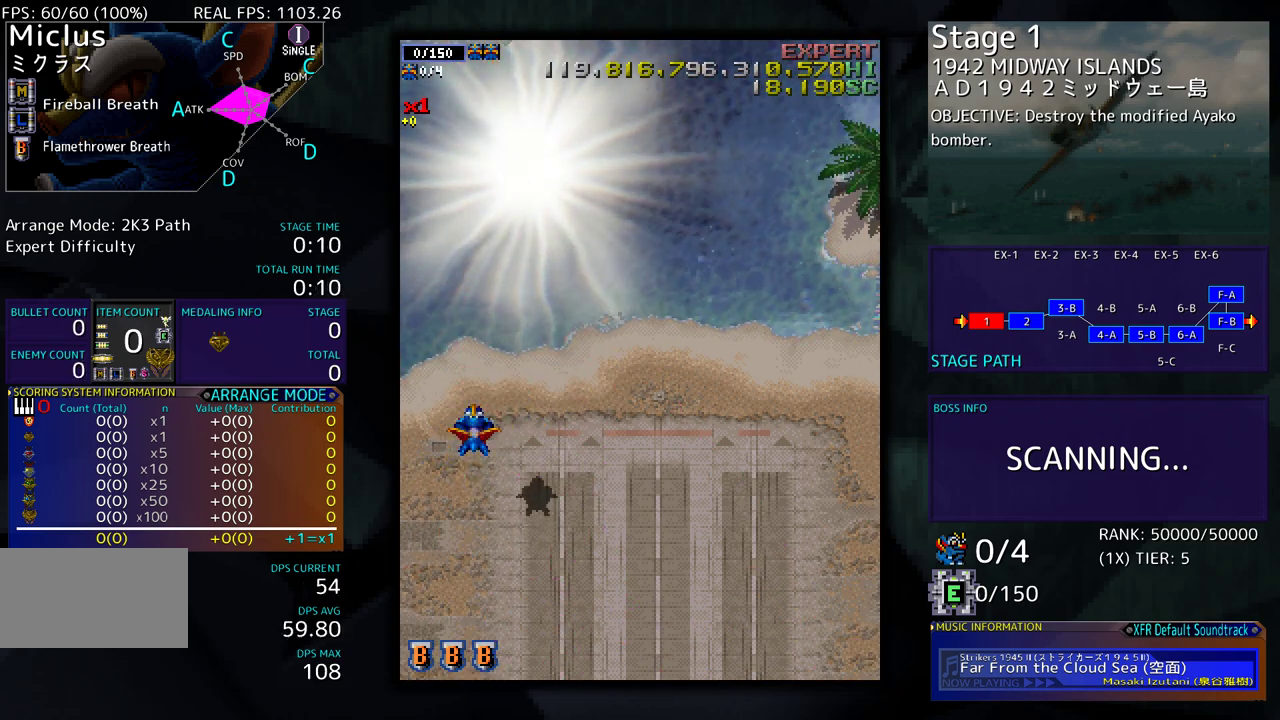
{"buttons": [], "events": []}
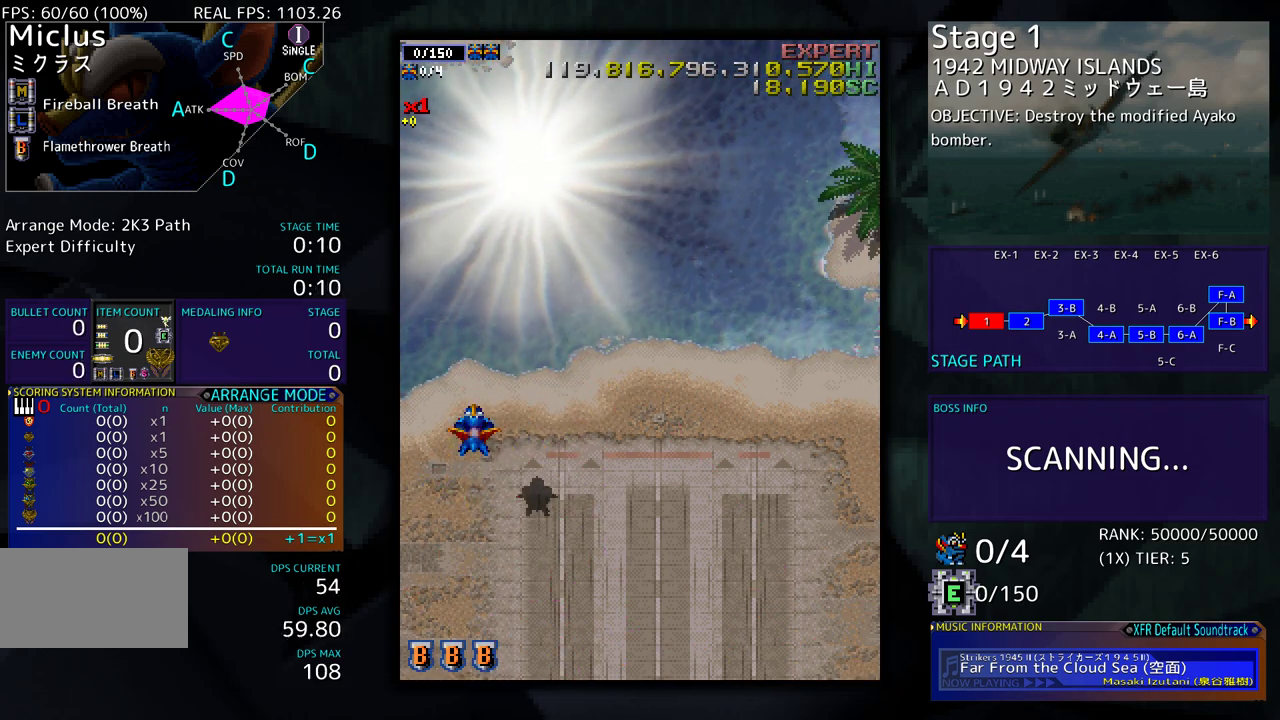
{"buttons": ["DPAD_DOWN"], "events": [[283, "DPAD_DOWN", "down"]]}
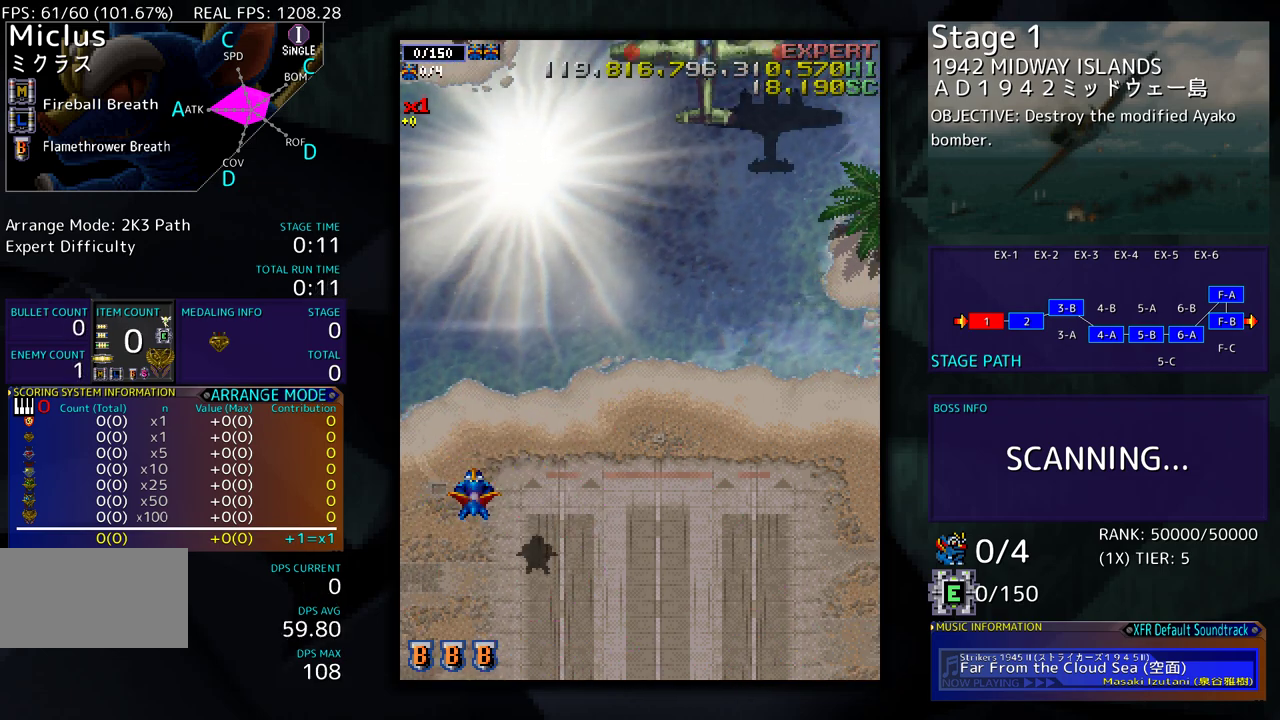
{"buttons": [], "events": [[50, "DPAD_DOWN", "up"]]}
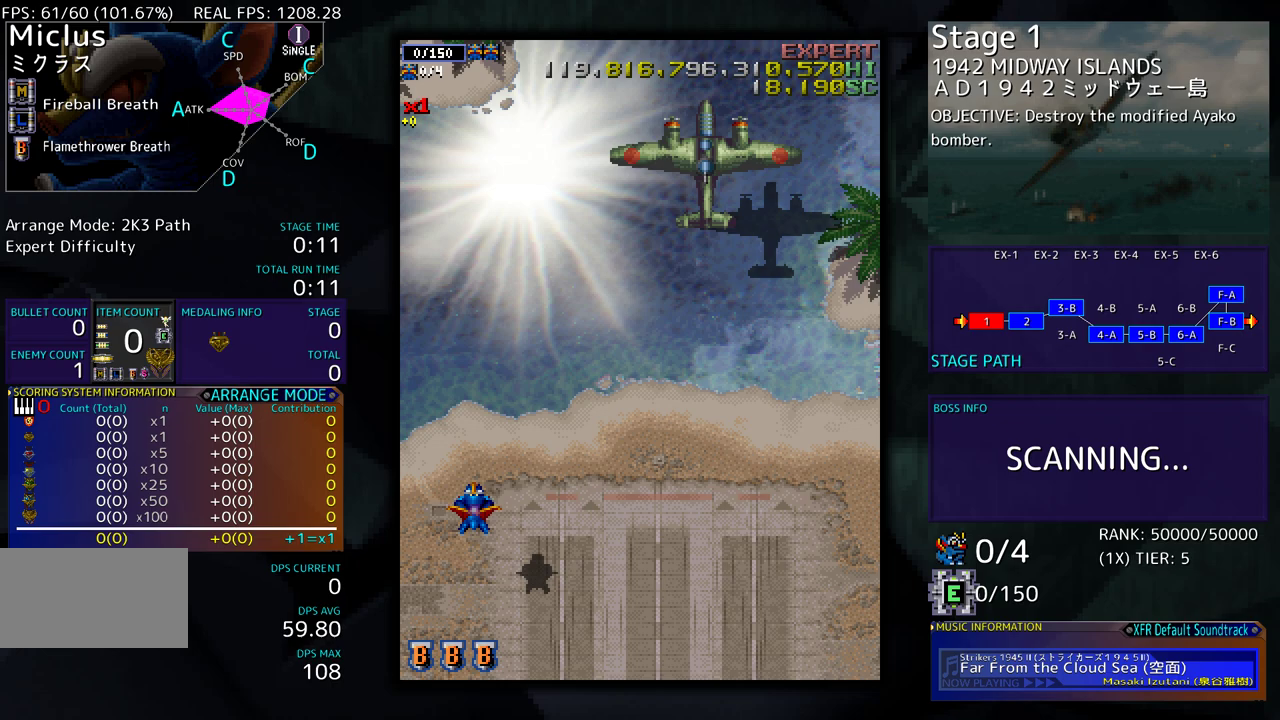
{"buttons": [], "events": []}
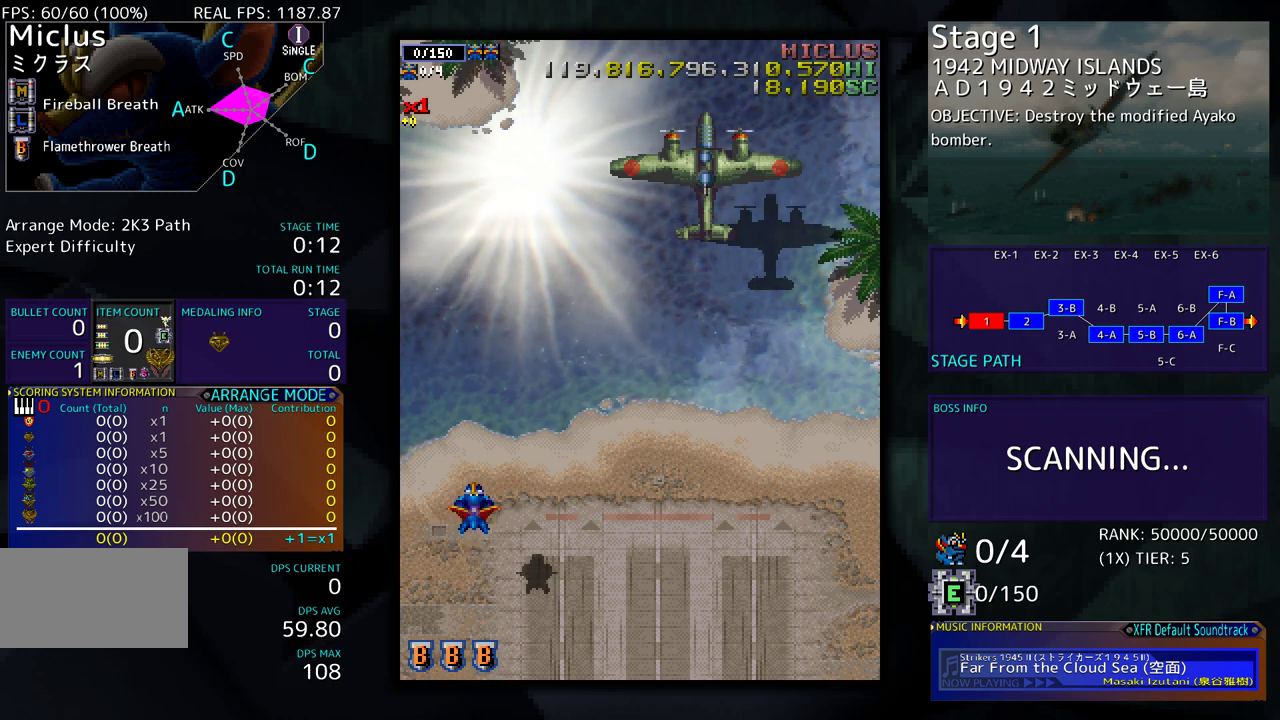
{"buttons": [], "events": []}
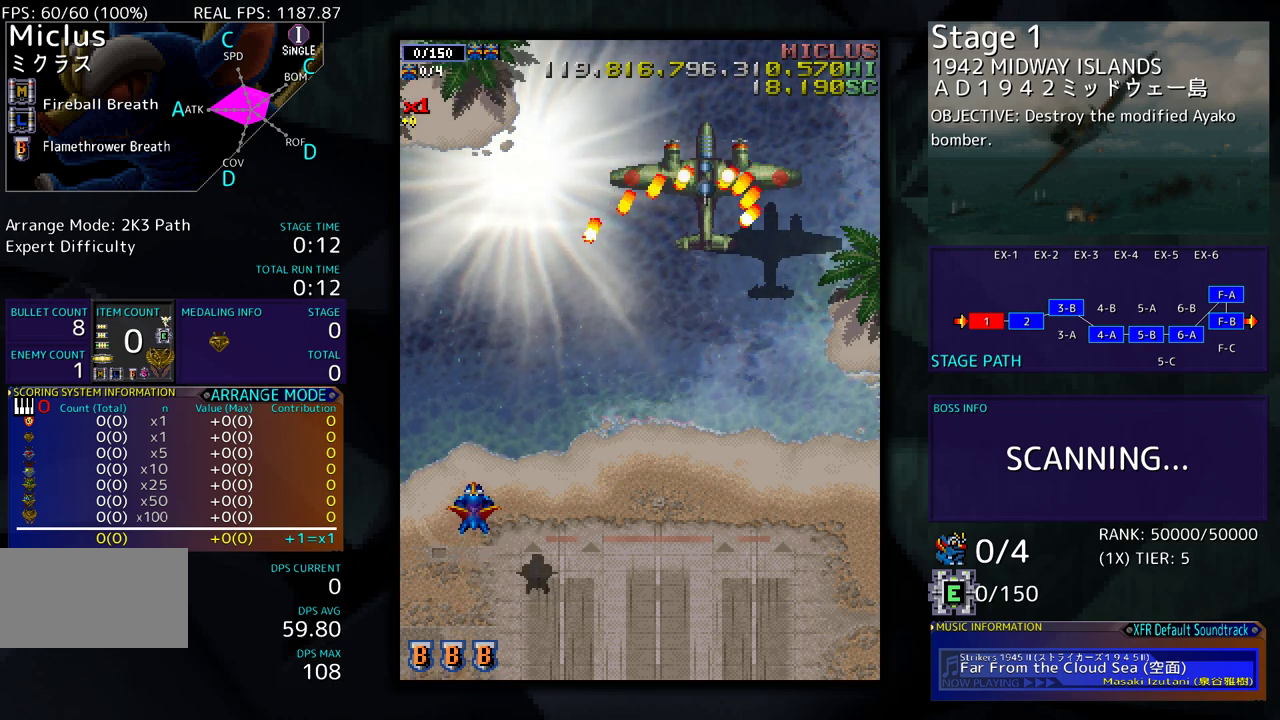
{"buttons": ["DPAD_RIGHT"], "events": [[33, "DPAD_DOWN", "down"], [33, "DPAD_RIGHT", "down"], [183, "DPAD_DOWN", "up"]]}
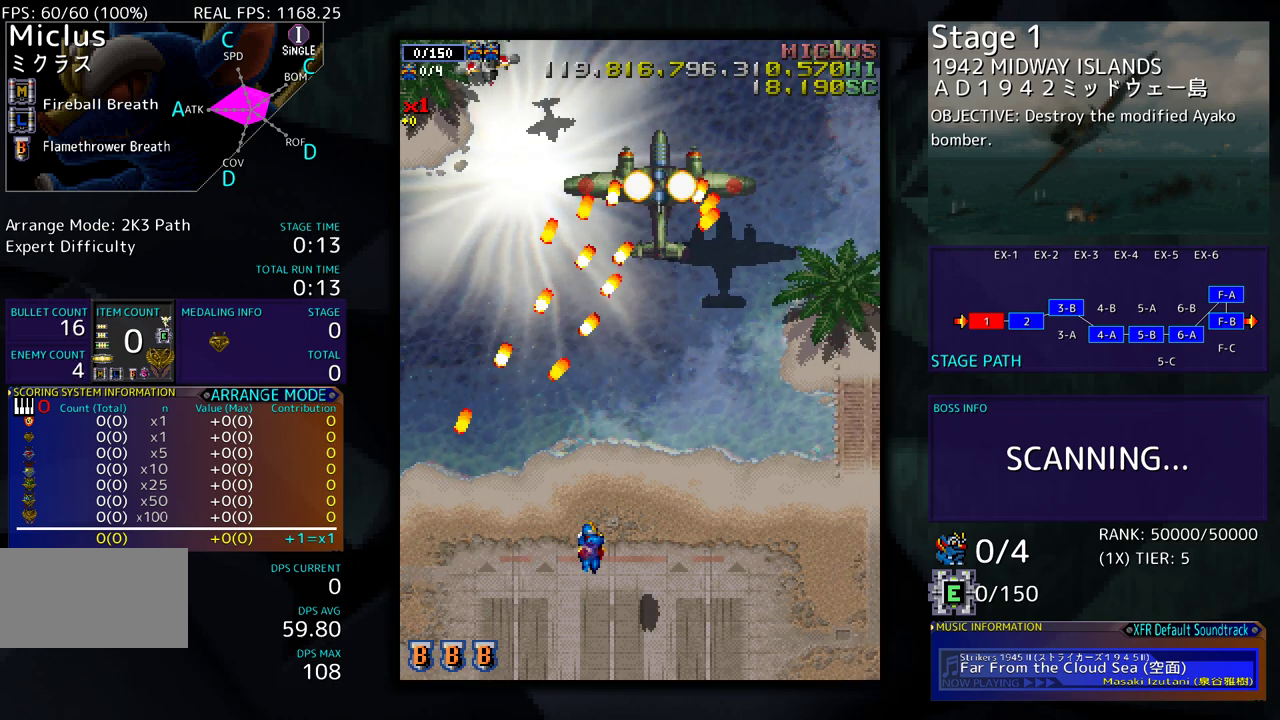
{"buttons": ["DPAD_UP", "DPAD_RIGHT"], "events": [[333, "DPAD_UP", "down"]]}
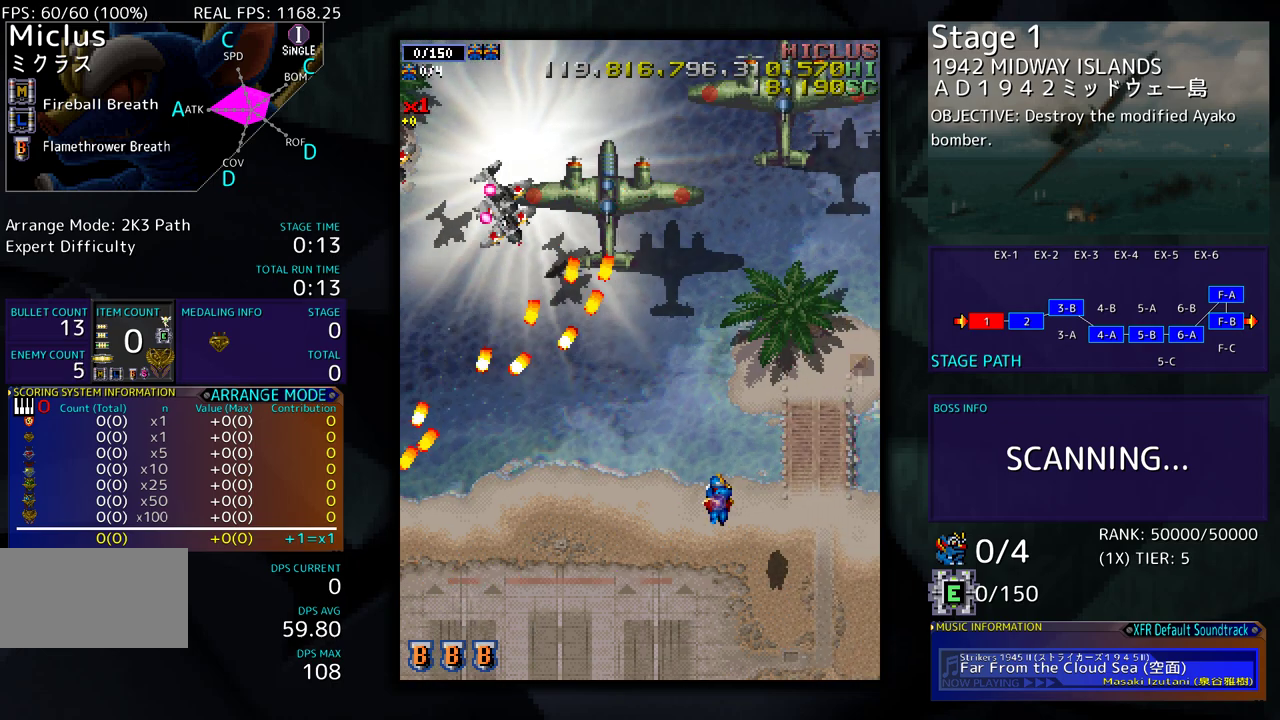
{"buttons": ["DPAD_DOWN"], "events": [[33, "DPAD_UP", "up"], [100, "DPAD_RIGHT", "up"], [367, "DPAD_DOWN", "down"]]}
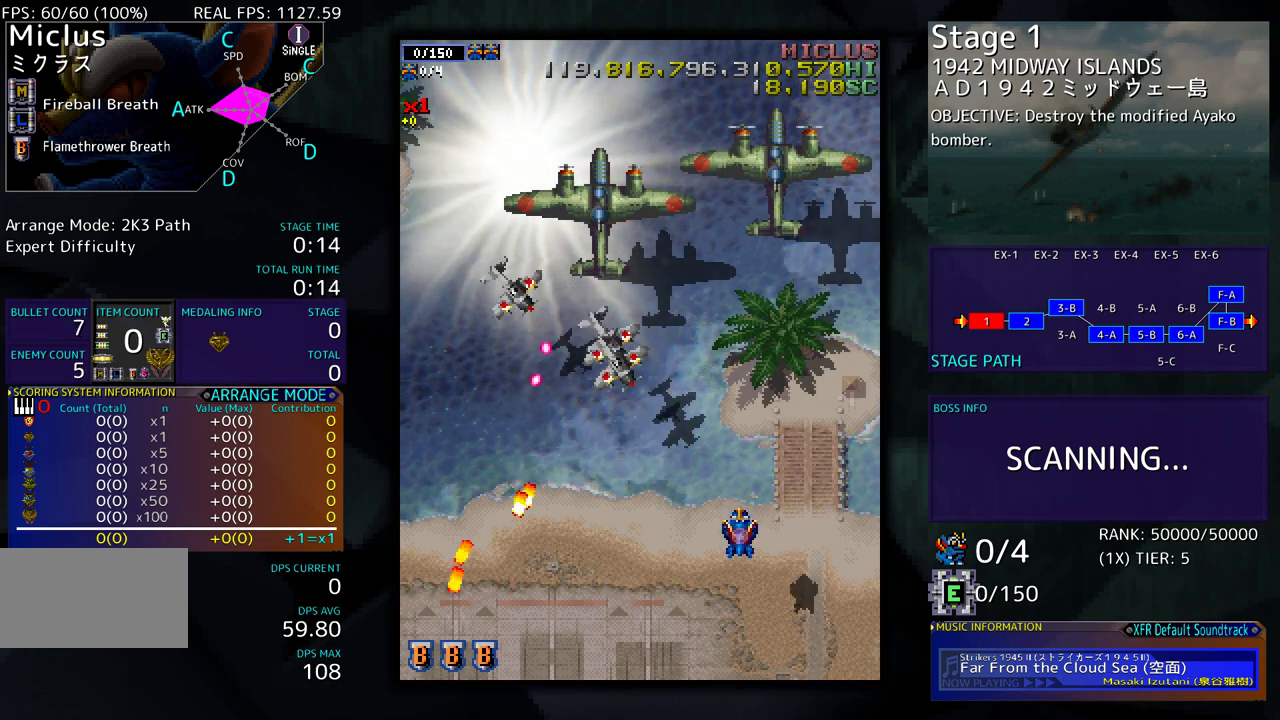
{"buttons": ["DPAD_LEFT"], "events": [[33, "DPAD_LEFT", "down"], [350, "DPAD_DOWN", "up"]]}